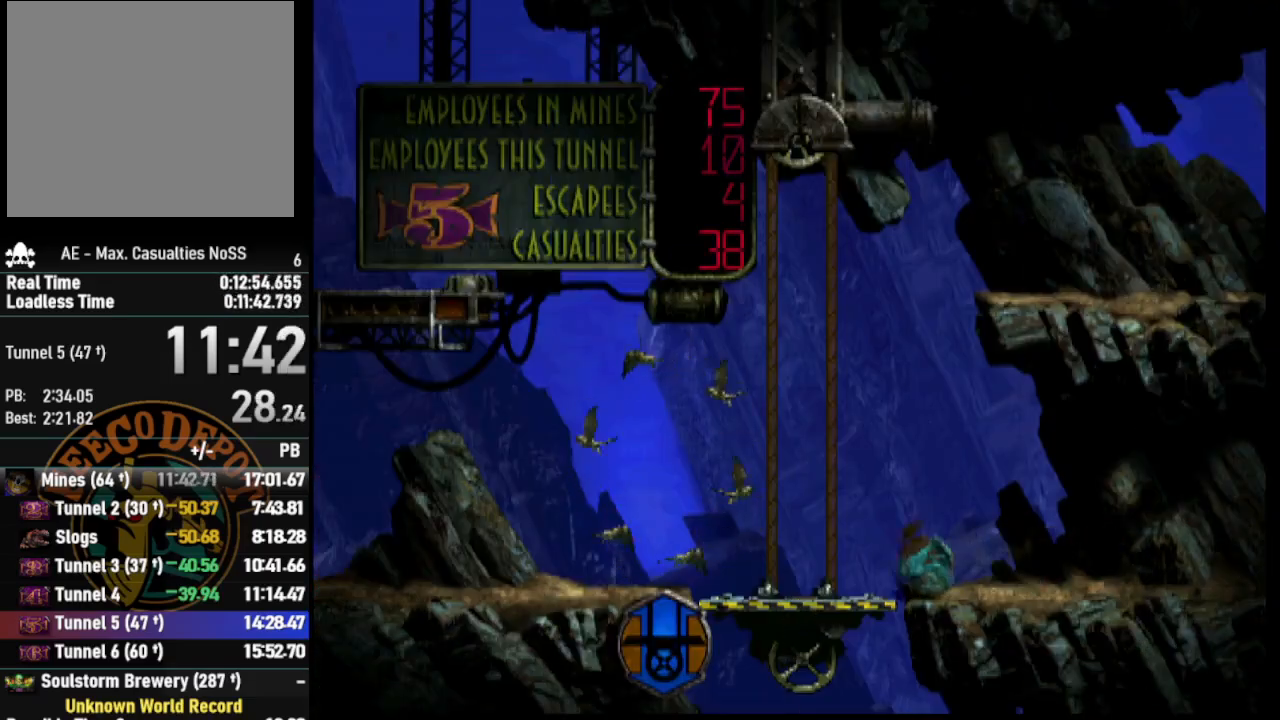
Gameplay with a controller (PlayStation layout); each line is a JSON object with the inputs held at the frame after it. "events" lists button and stick changes between this image and that frame as [ms after this image, input, new state], when the widget could be followed in between.
{"buttons": [], "left_stick": "center", "right_stick": "center", "events": [[17, "CROSS", "down"], [100, "CROSS", "up"], [167, "CROSS", "down"], [233, "DPAD_LEFT", "up"], [283, "CROSS", "up"]]}
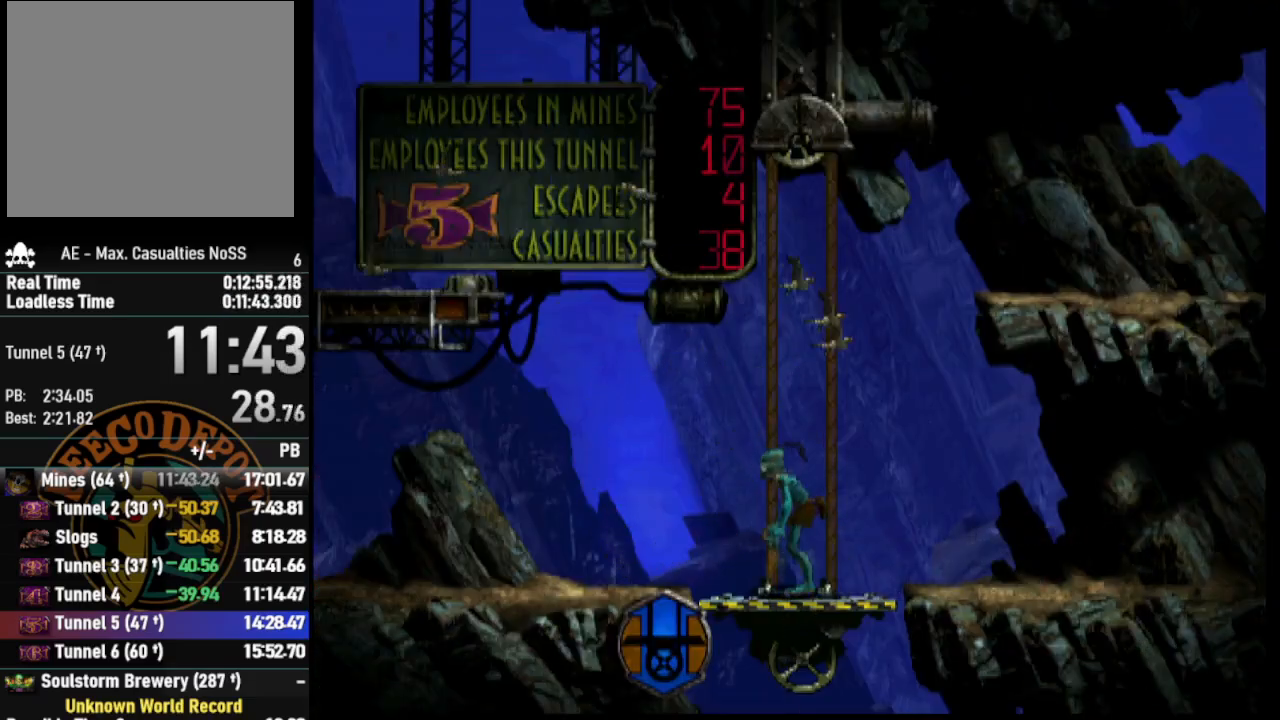
{"buttons": [], "left_stick": "center", "right_stick": "center", "events": [[233, "right_stick", "up"], [383, "right_stick", "center"]]}
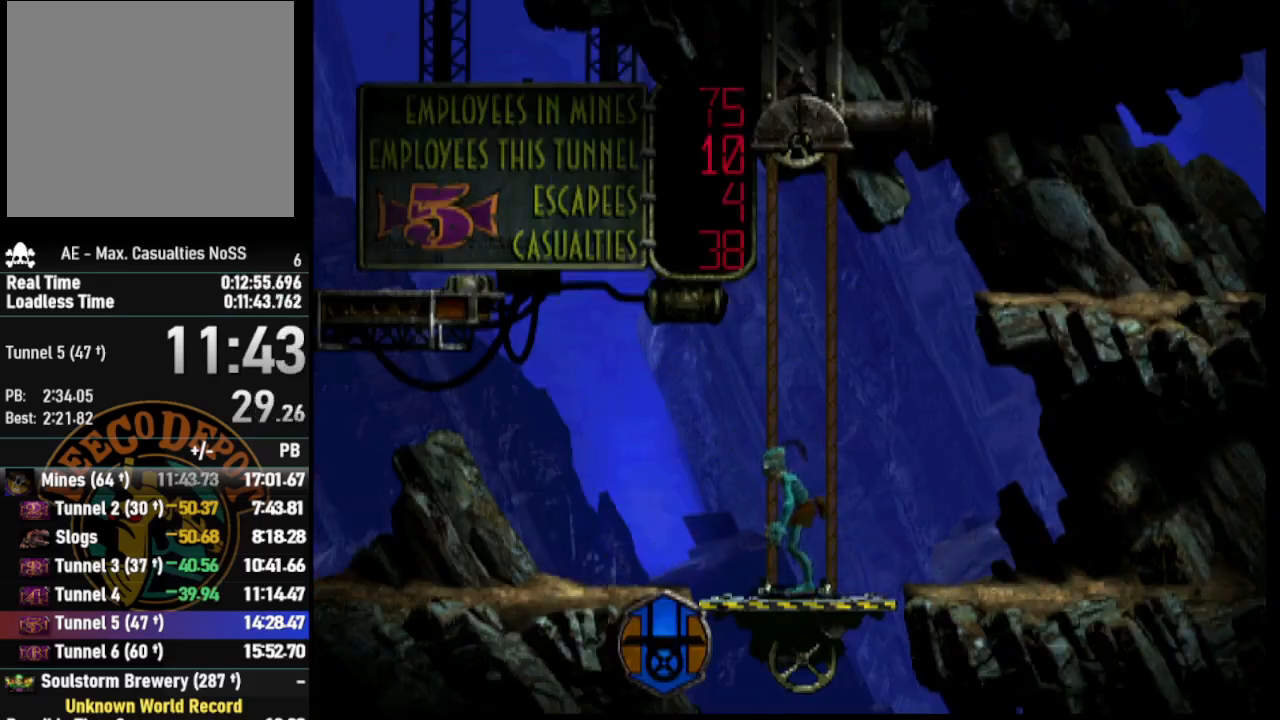
{"buttons": [], "left_stick": "center", "right_stick": "center", "events": []}
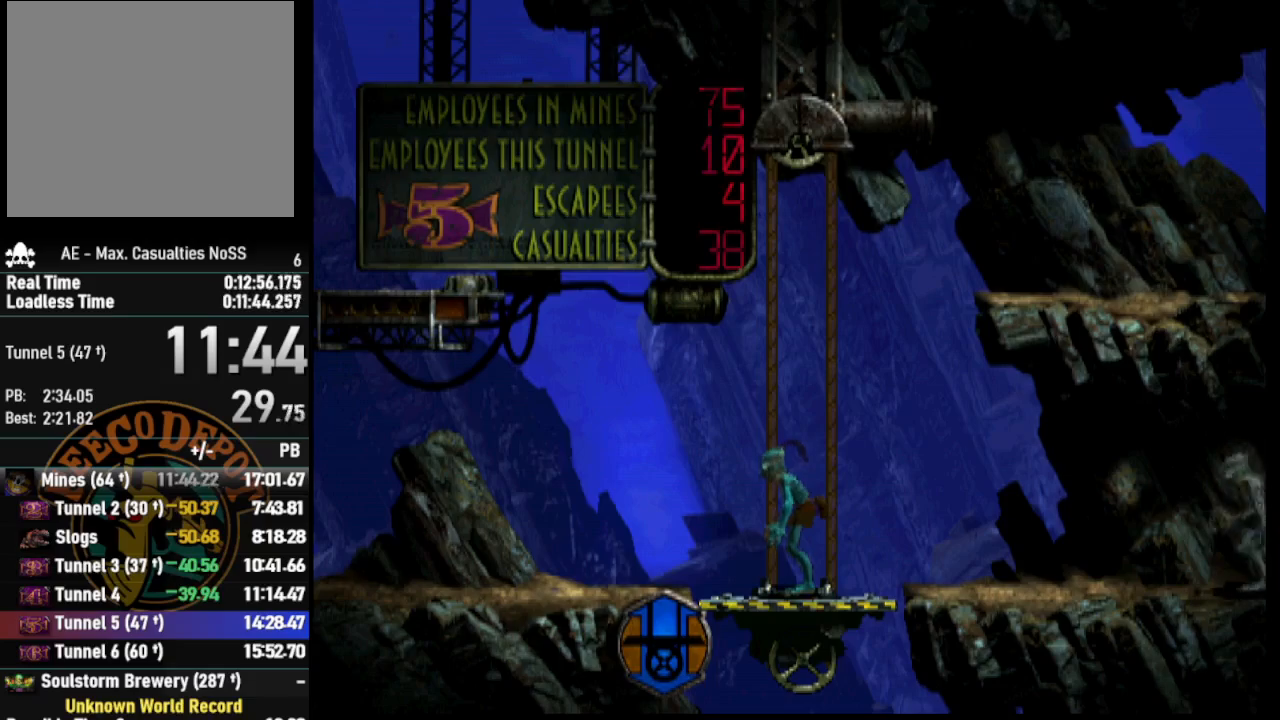
{"buttons": [], "left_stick": "center", "right_stick": "center", "events": []}
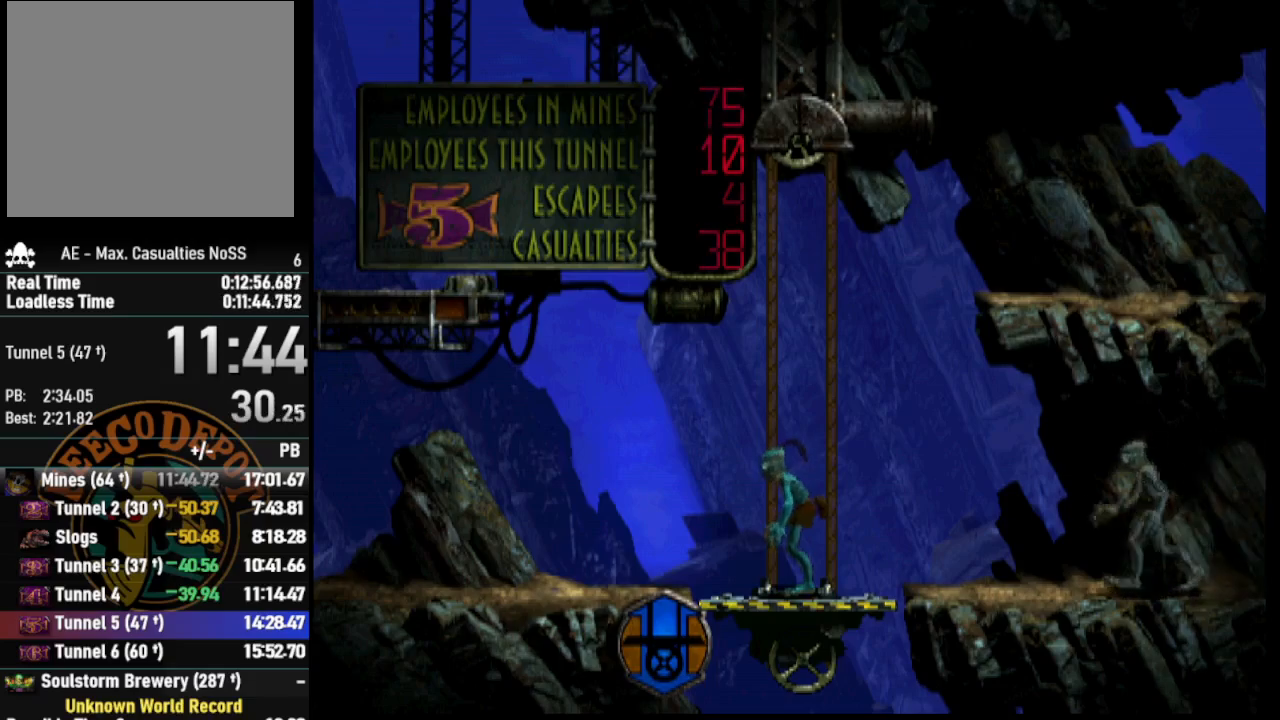
{"buttons": ["DPAD_DOWN"], "left_stick": "center", "right_stick": "center", "events": [[117, "DPAD_DOWN", "down"]]}
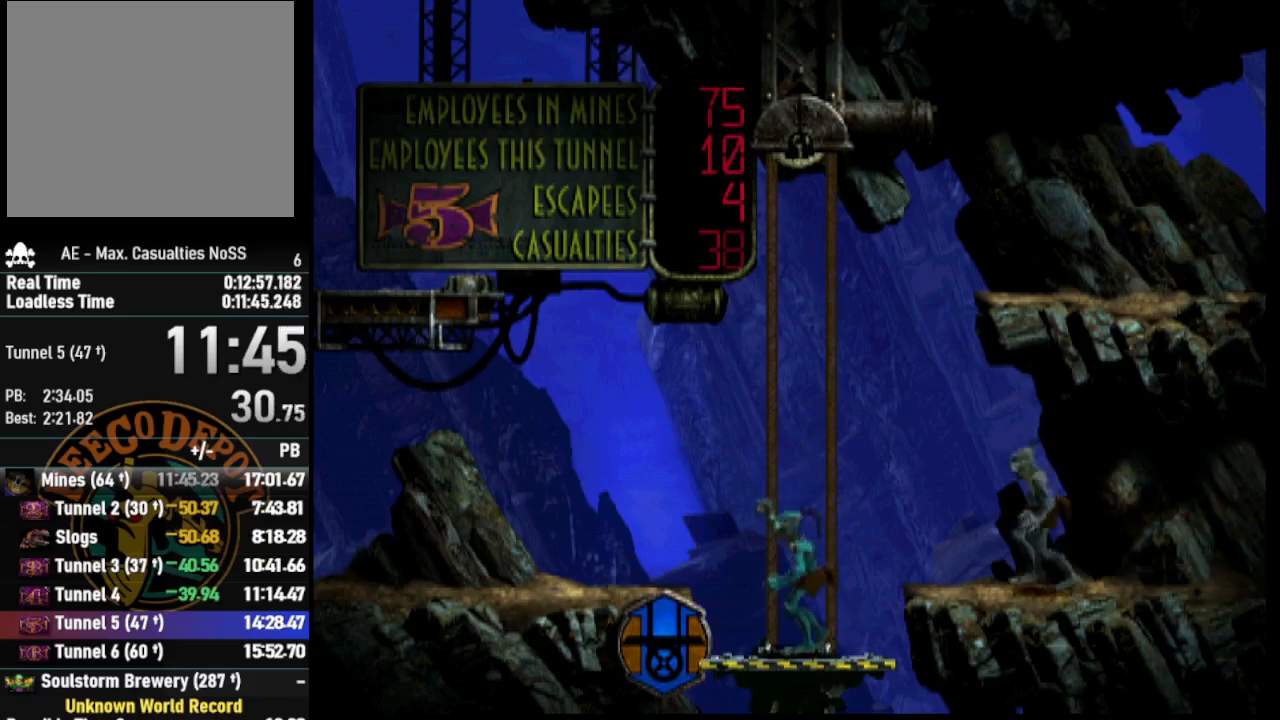
{"buttons": ["DPAD_DOWN"], "left_stick": "center", "right_stick": "center", "events": []}
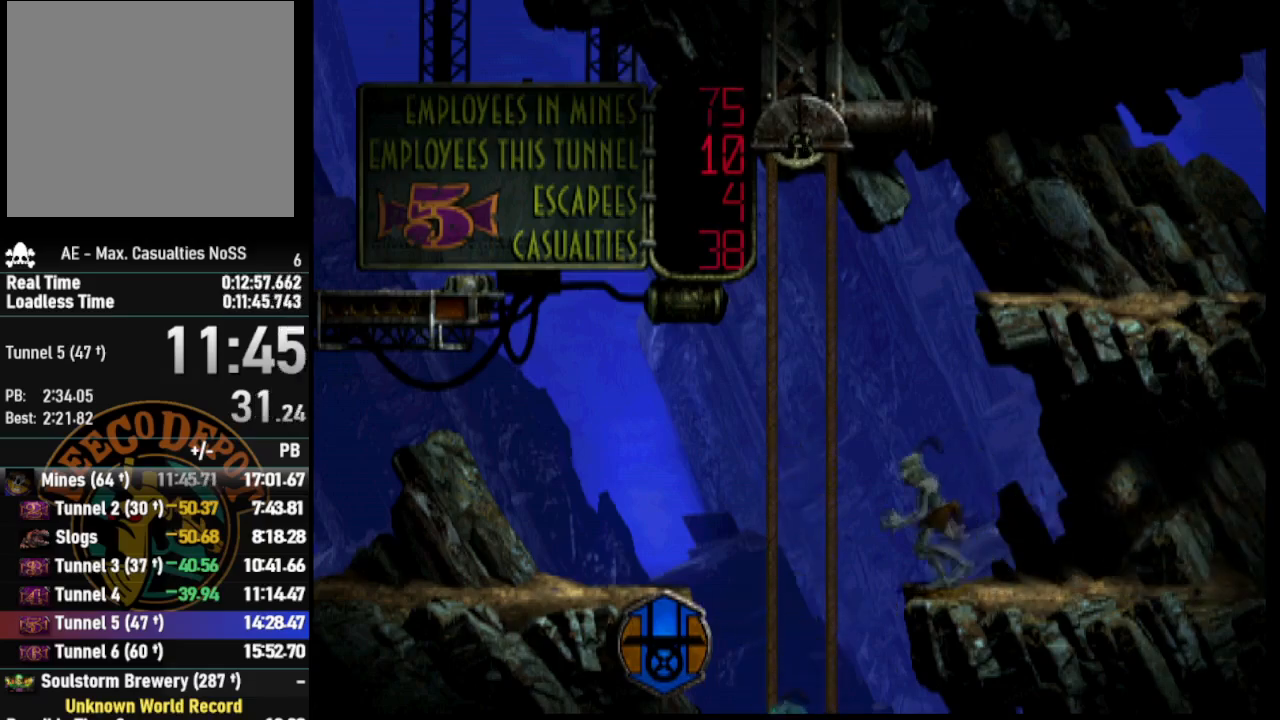
{"buttons": [], "left_stick": "center", "right_stick": "center", "events": [[433, "DPAD_DOWN", "up"]]}
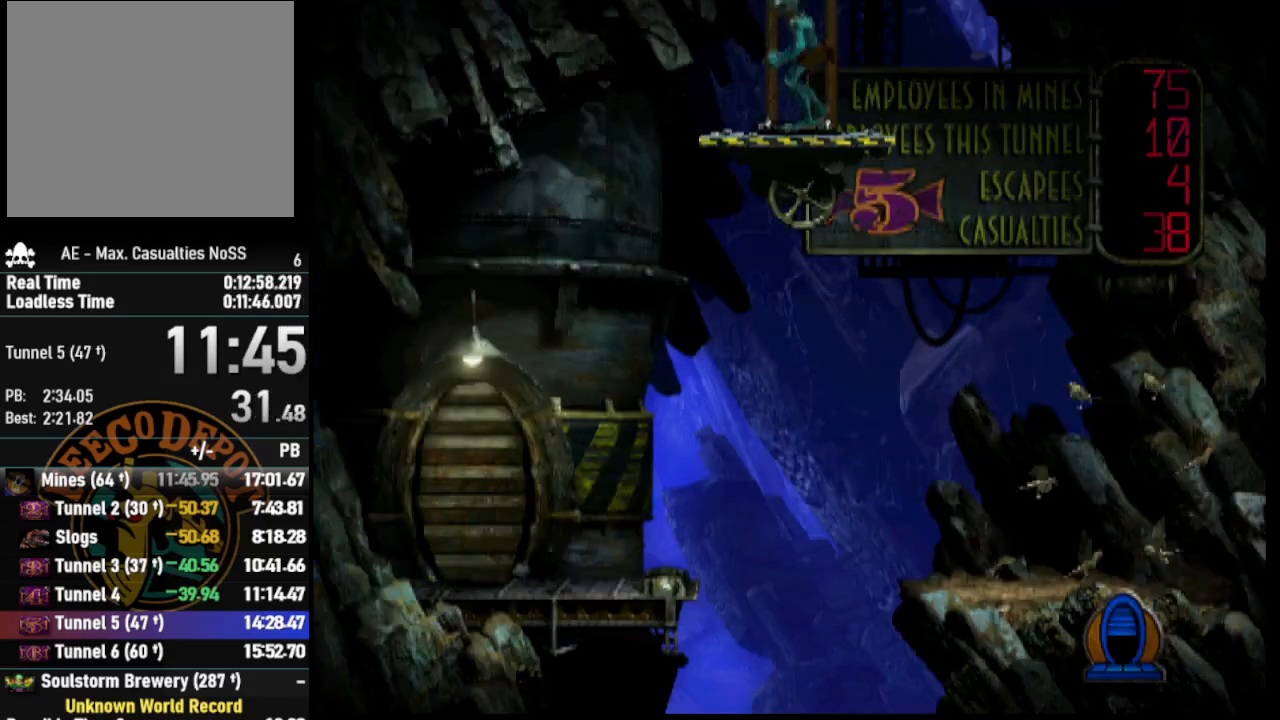
{"buttons": ["DPAD_DOWN"], "left_stick": "center", "right_stick": "center", "events": [[200, "DPAD_DOWN", "down"]]}
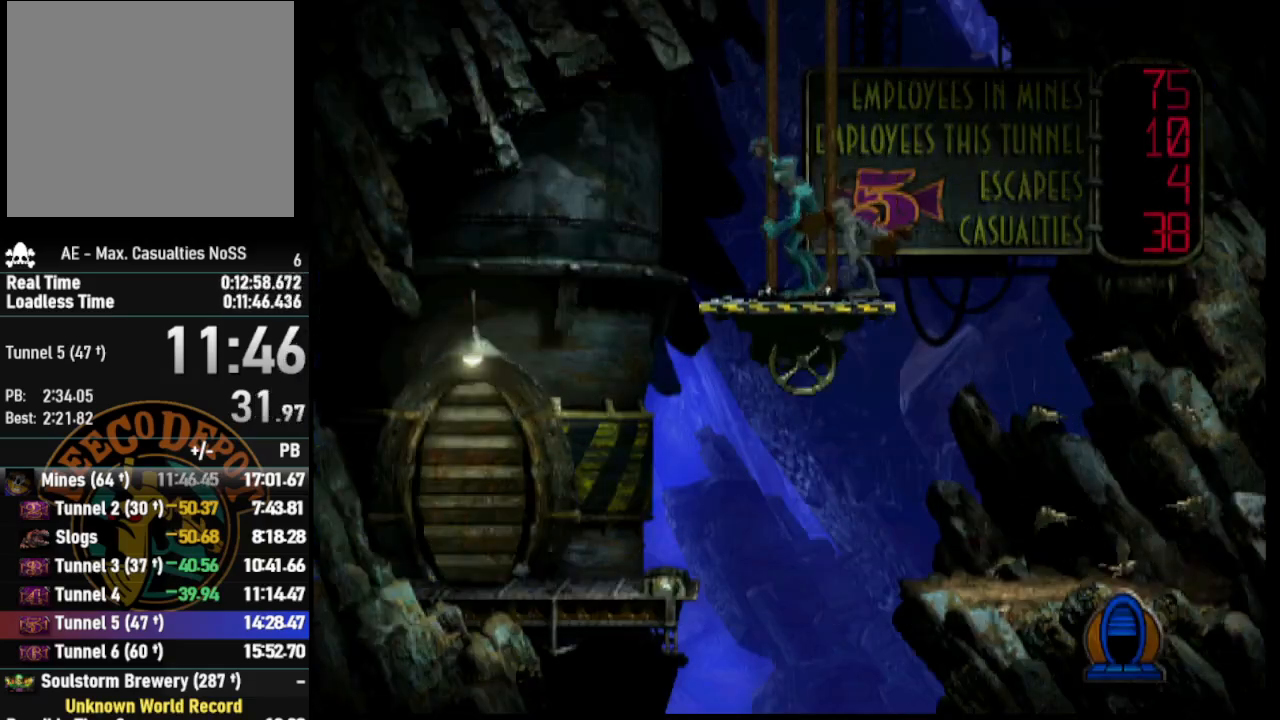
{"buttons": ["DPAD_DOWN"], "left_stick": "center", "right_stick": "center", "events": []}
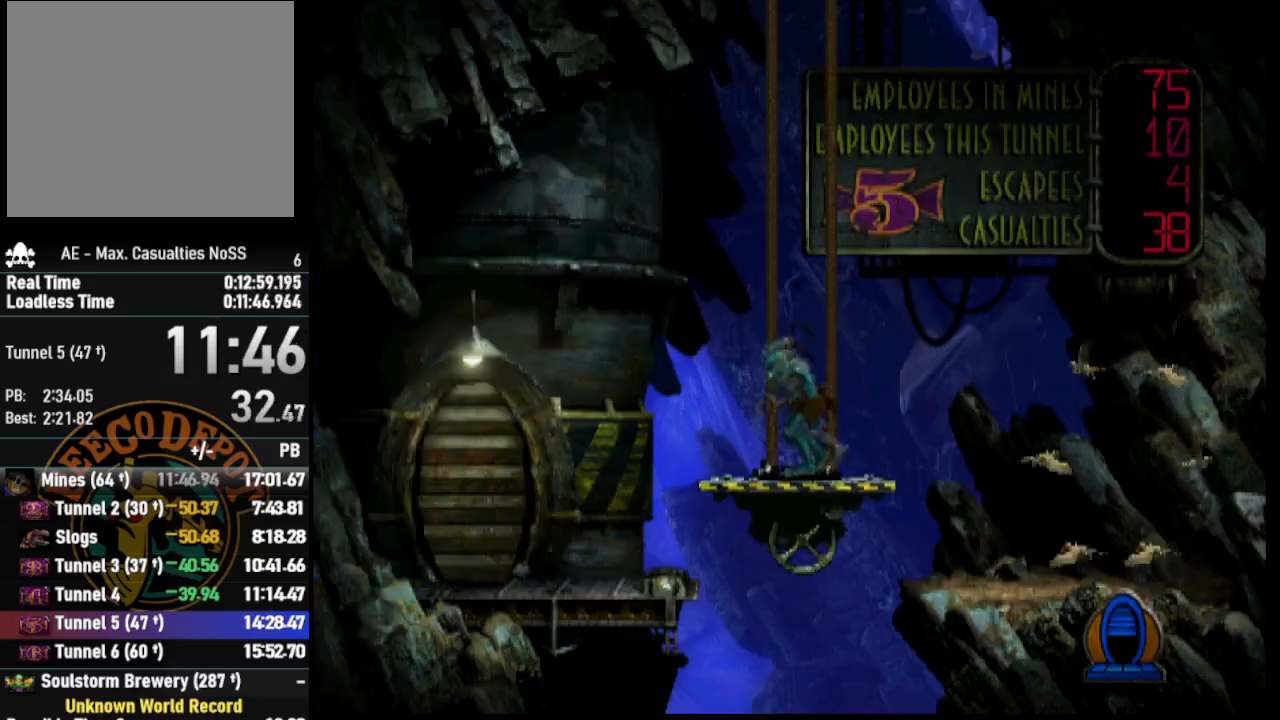
{"buttons": ["L1", "R1"], "left_stick": "center", "right_stick": "center", "events": [[200, "DPAD_DOWN", "up"], [350, "L1", "down"], [433, "R1", "down"]]}
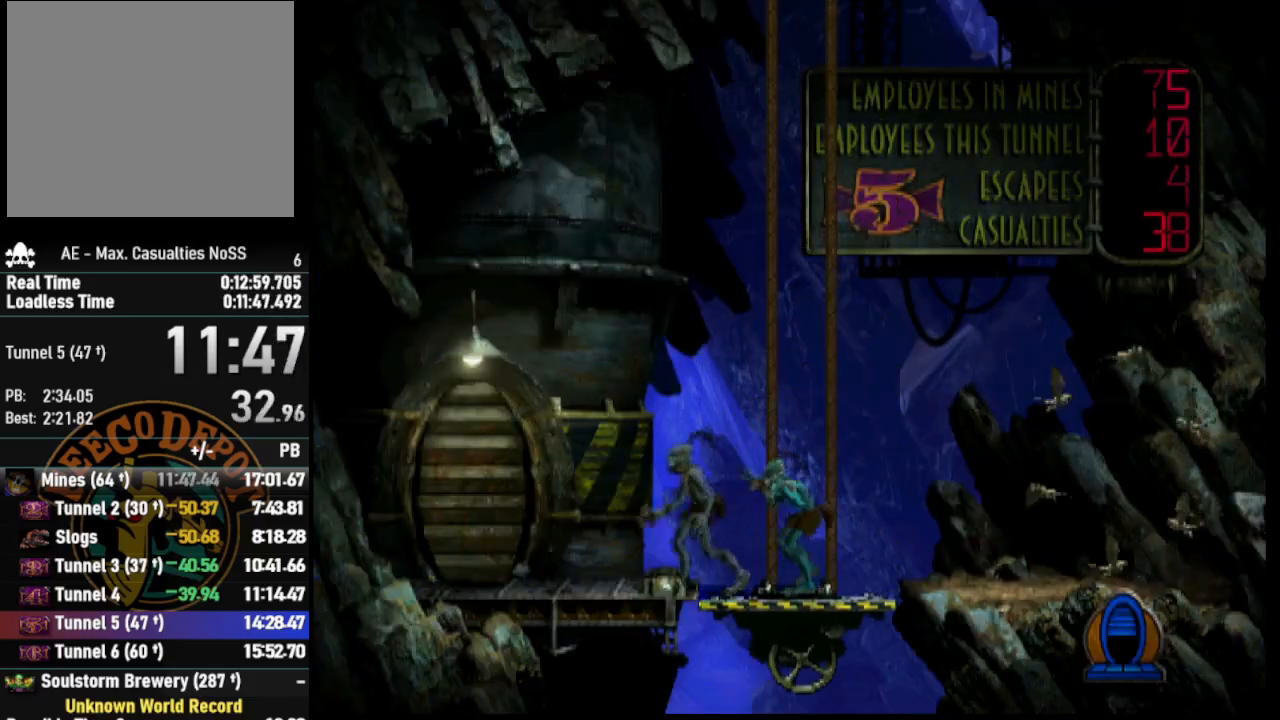
{"buttons": ["L1", "R1"], "left_stick": "center", "right_stick": "down-right", "events": [[383, "right_stick", "up"], [483, "right_stick", "down-right"]]}
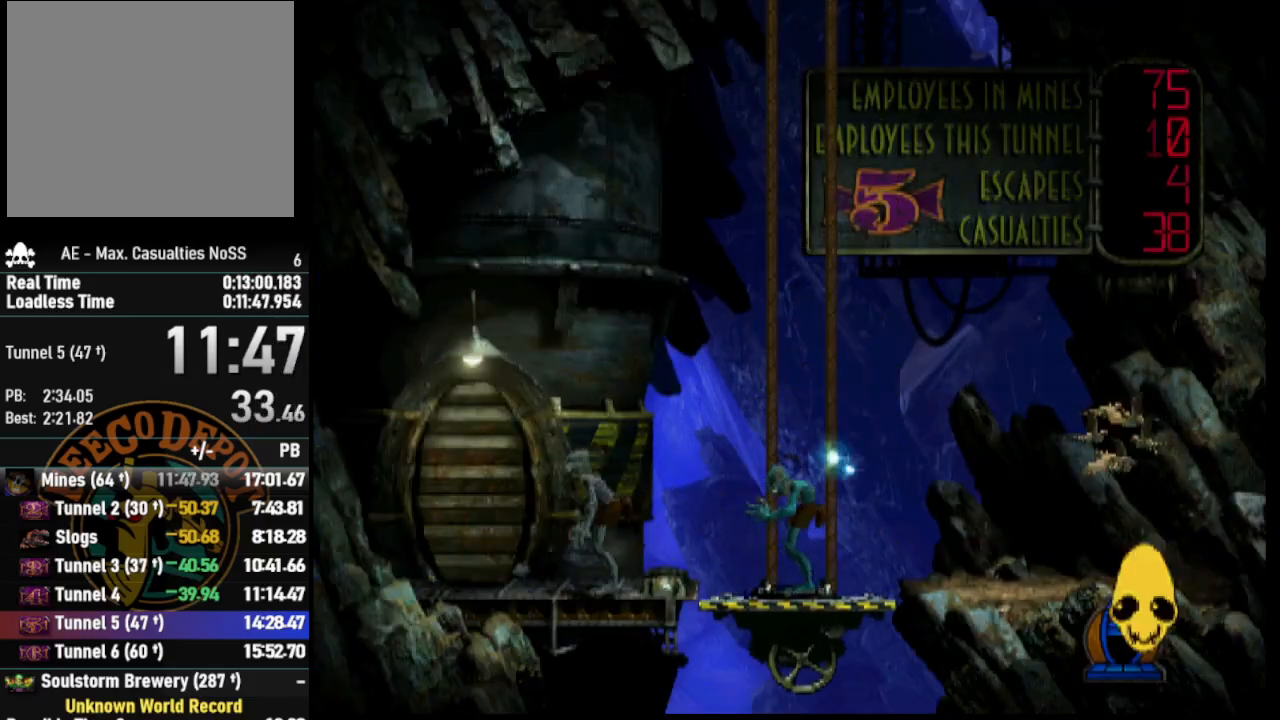
{"buttons": ["L1", "R1"], "left_stick": "center", "right_stick": "center", "events": [[67, "right_stick", "up"], [183, "right_stick", "center"]]}
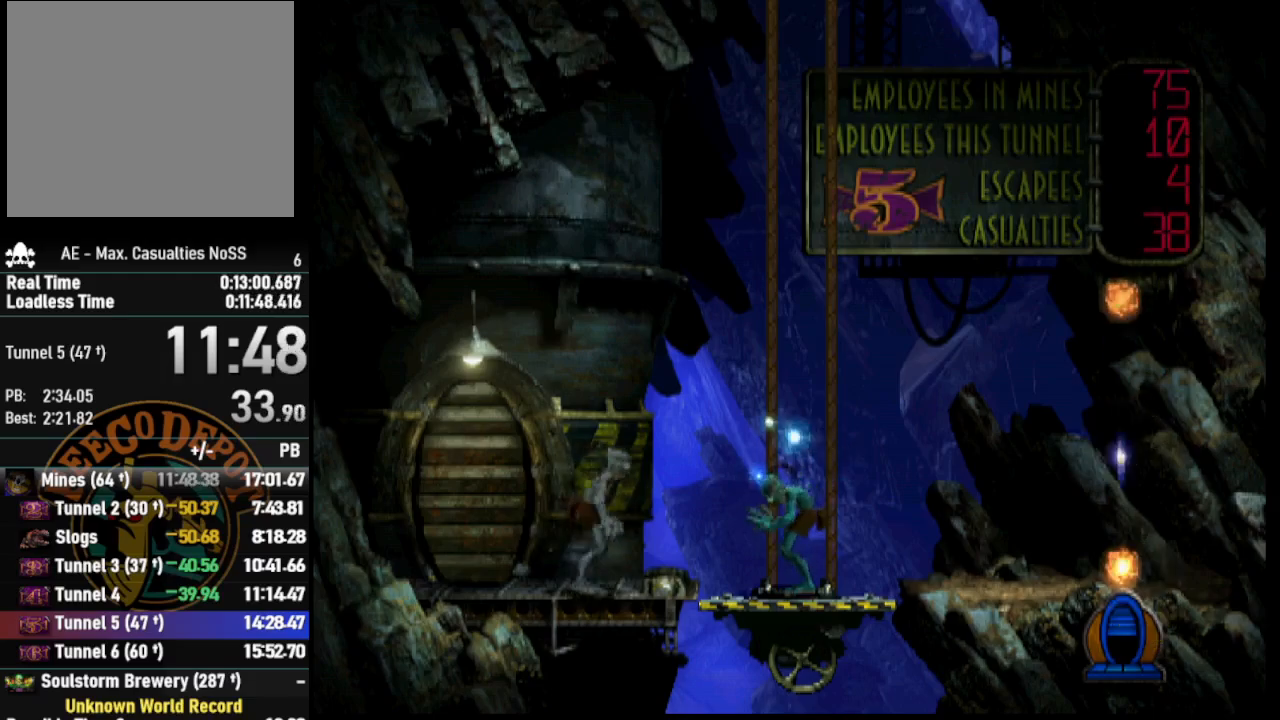
{"buttons": [], "left_stick": "center", "right_stick": "center", "events": [[117, "L1", "up"], [117, "R1", "up"]]}
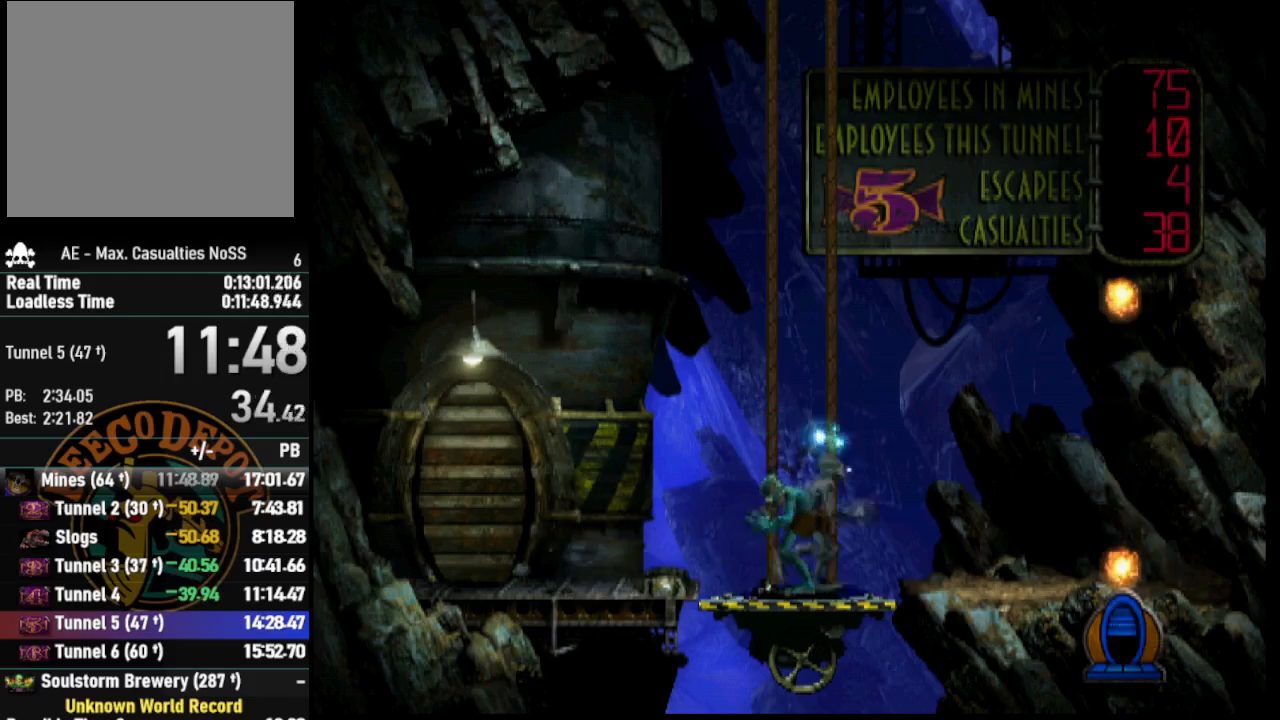
{"buttons": ["R1", "DPAD_LEFT"], "left_stick": "center", "right_stick": "center", "events": [[150, "DPAD_LEFT", "down"], [183, "R1", "down"]]}
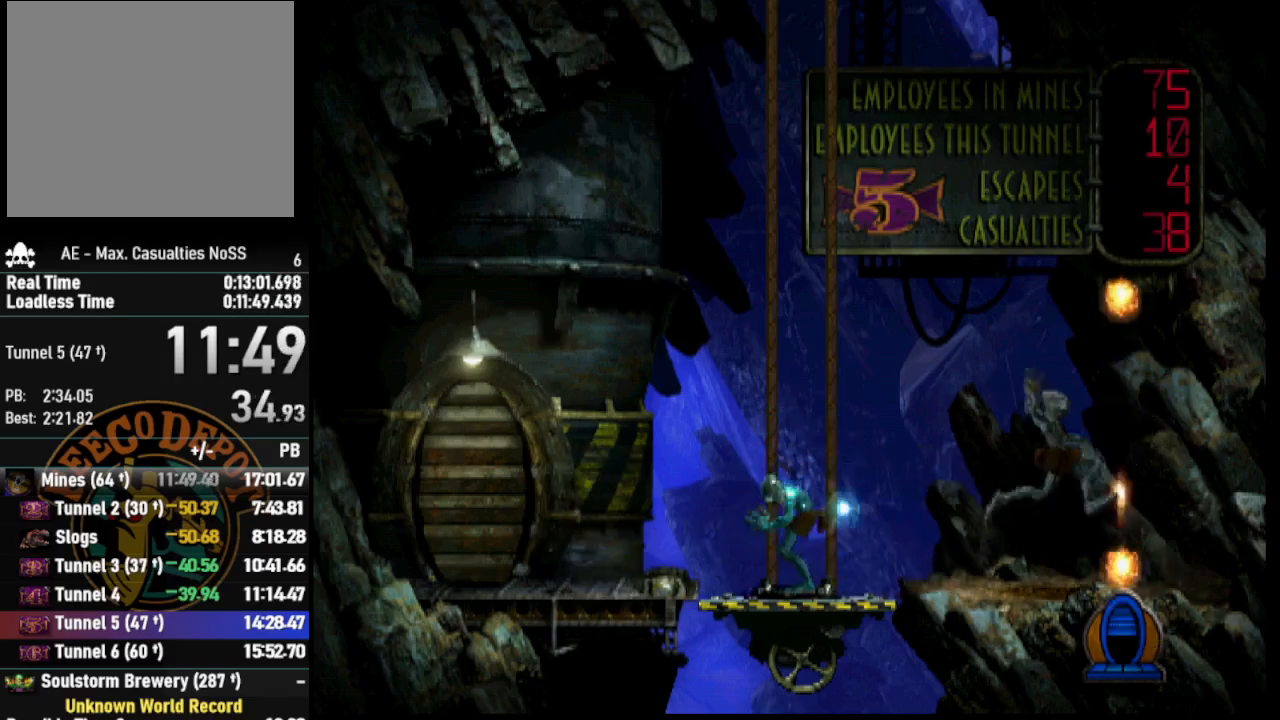
{"buttons": ["R1", "DPAD_LEFT"], "left_stick": "center", "right_stick": "center", "events": []}
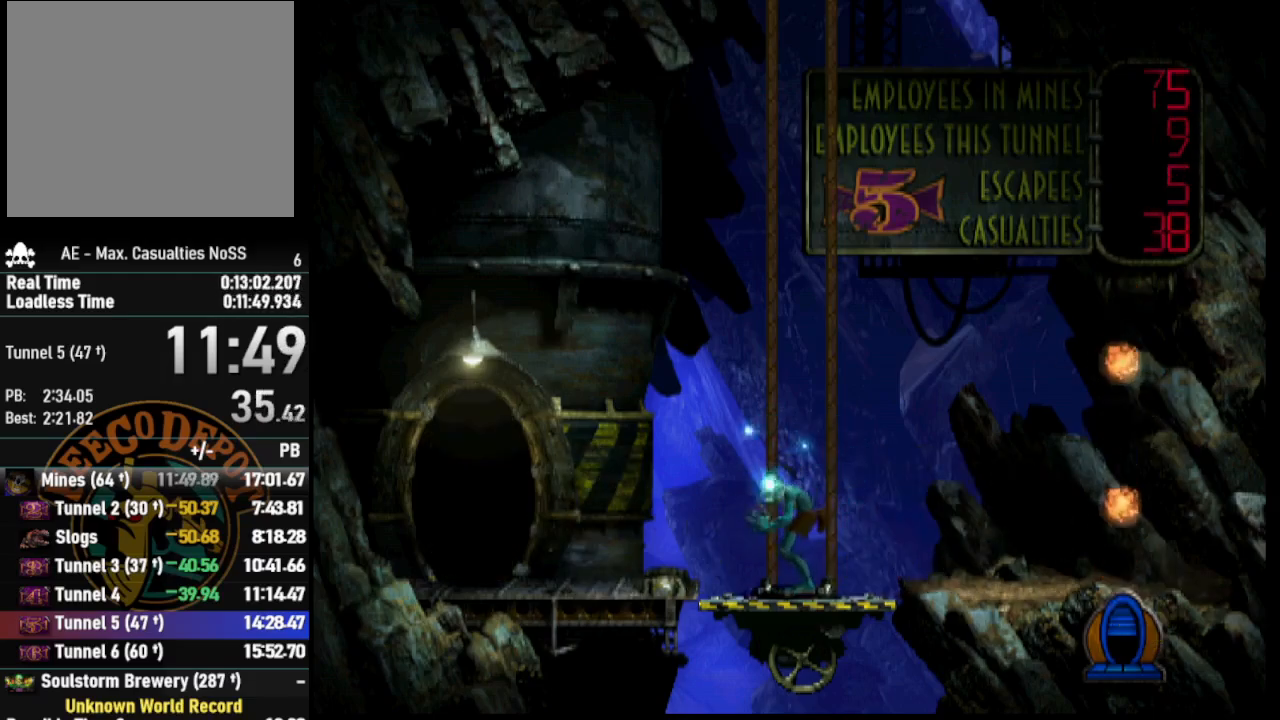
{"buttons": ["R1", "DPAD_LEFT"], "left_stick": "center", "right_stick": "center", "events": []}
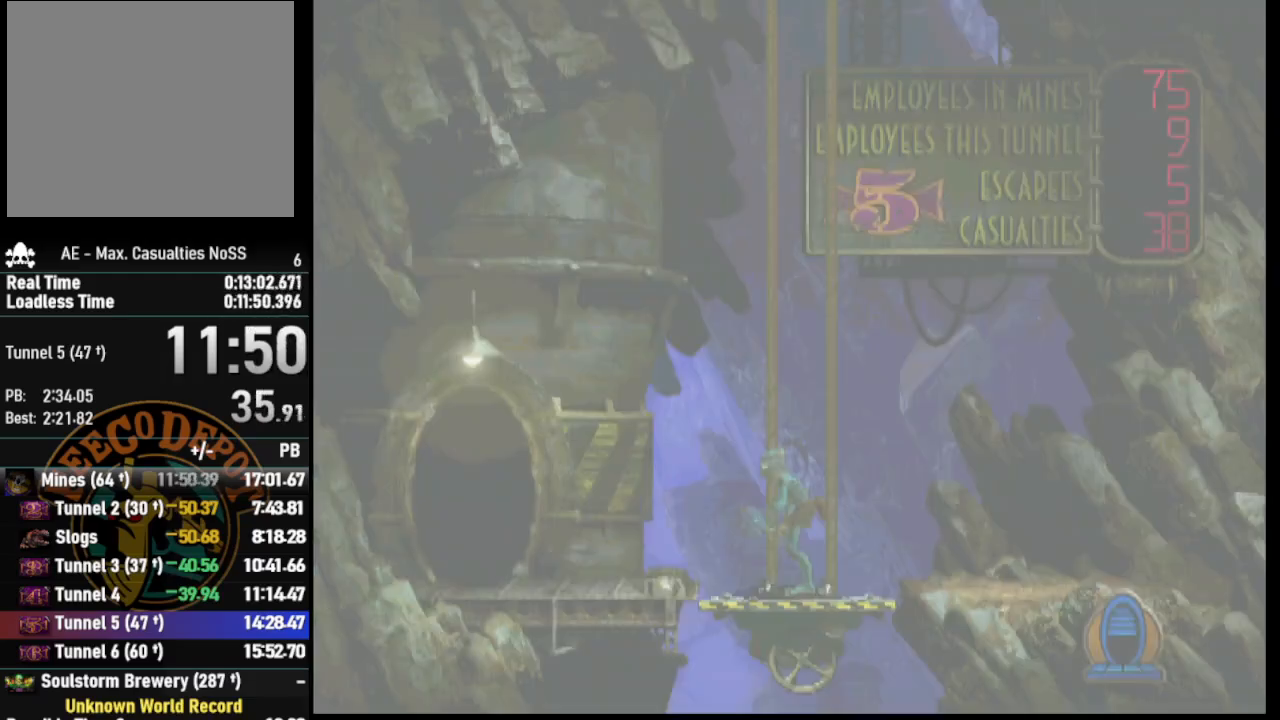
{"buttons": [], "left_stick": "center", "right_stick": "center", "events": [[350, "DPAD_LEFT", "up"], [367, "R1", "up"]]}
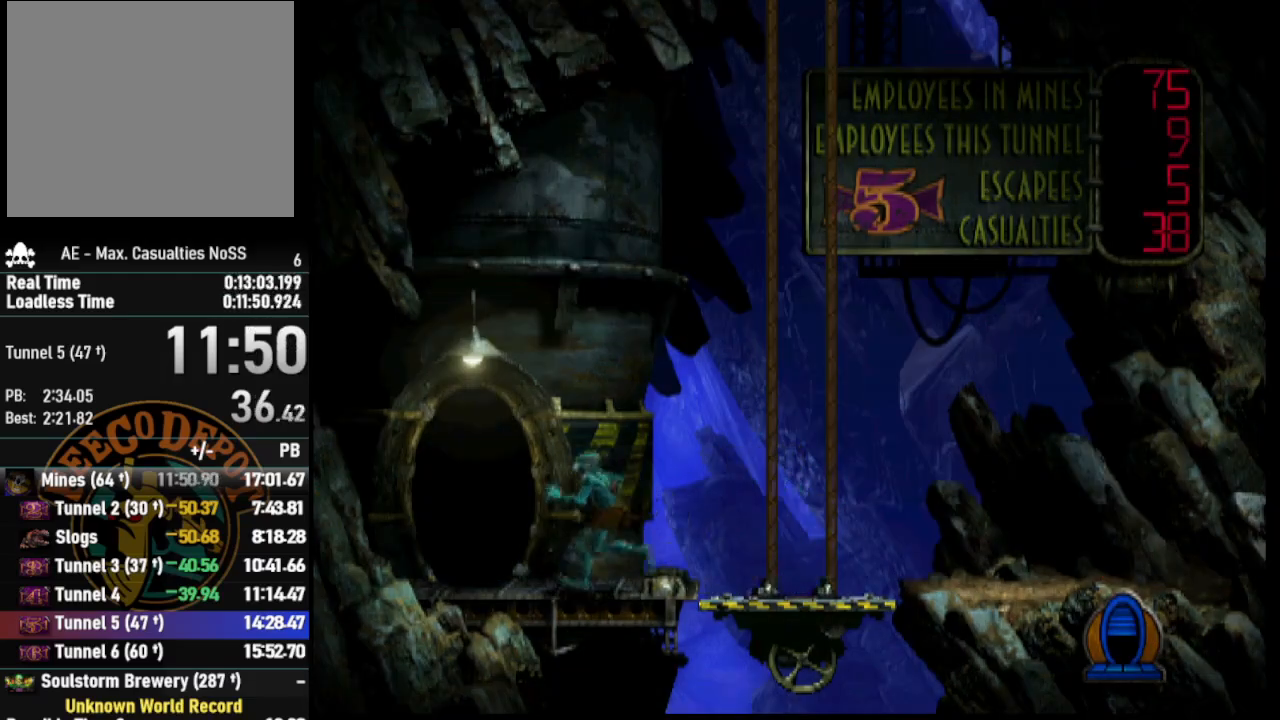
{"buttons": [], "left_stick": "center", "right_stick": "center", "events": [[100, "DPAD_UP", "down"], [500, "DPAD_UP", "up"]]}
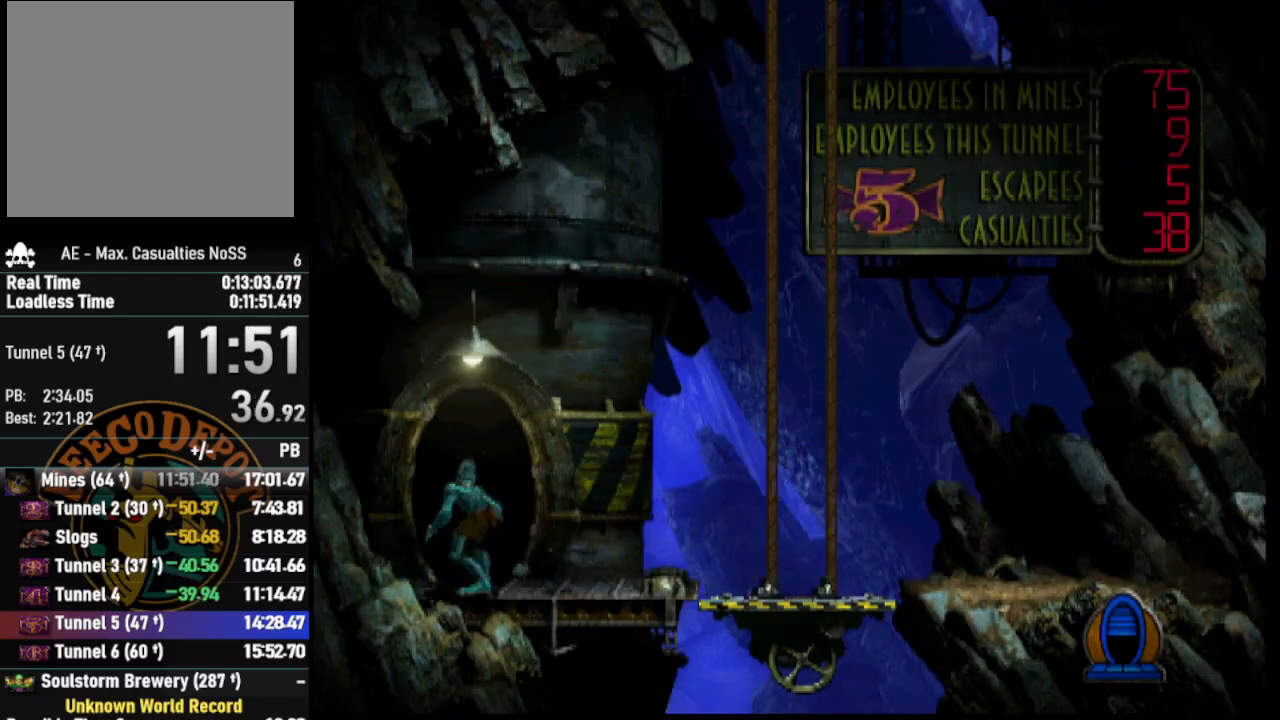
{"buttons": ["SELECT"], "left_stick": "center", "right_stick": "center", "events": [[267, "SELECT", "down"], [383, "SELECT", "up"], [483, "SELECT", "down"]]}
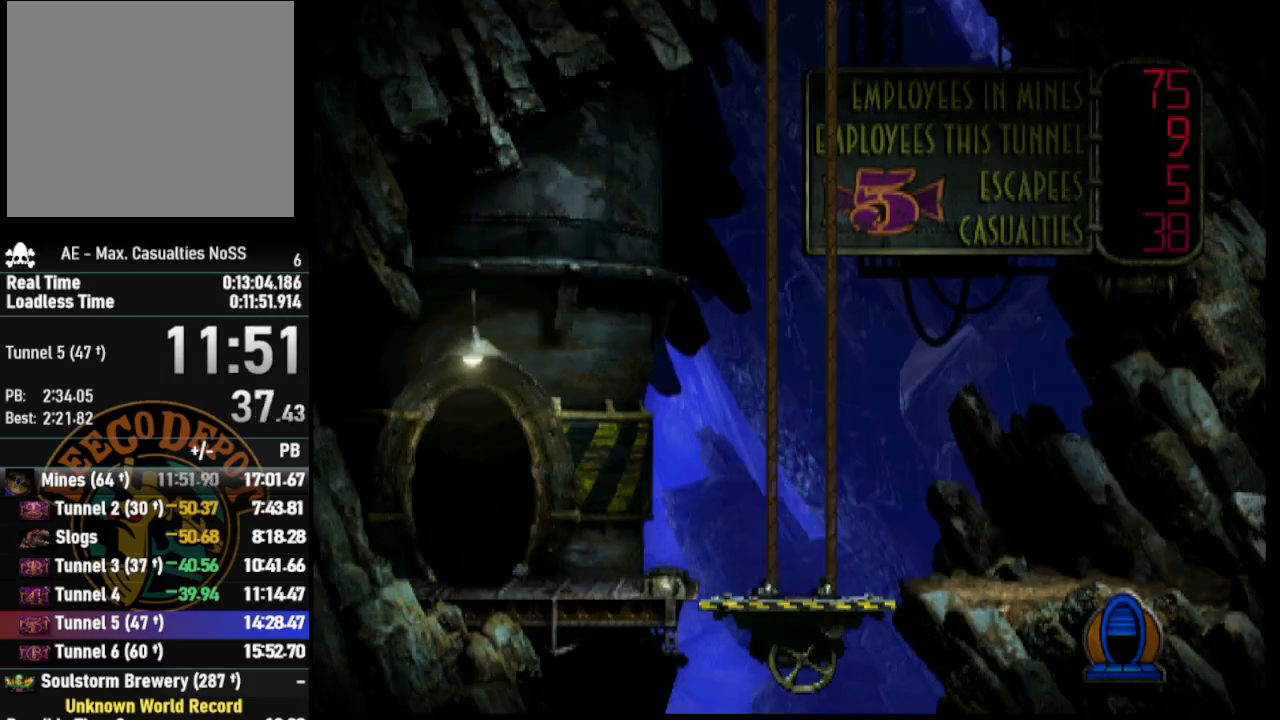
{"buttons": [], "left_stick": "center", "right_stick": "center", "events": [[100, "SELECT", "up"], [183, "SELECT", "down"], [300, "SELECT", "up"], [383, "SELECT", "down"], [483, "SELECT", "up"]]}
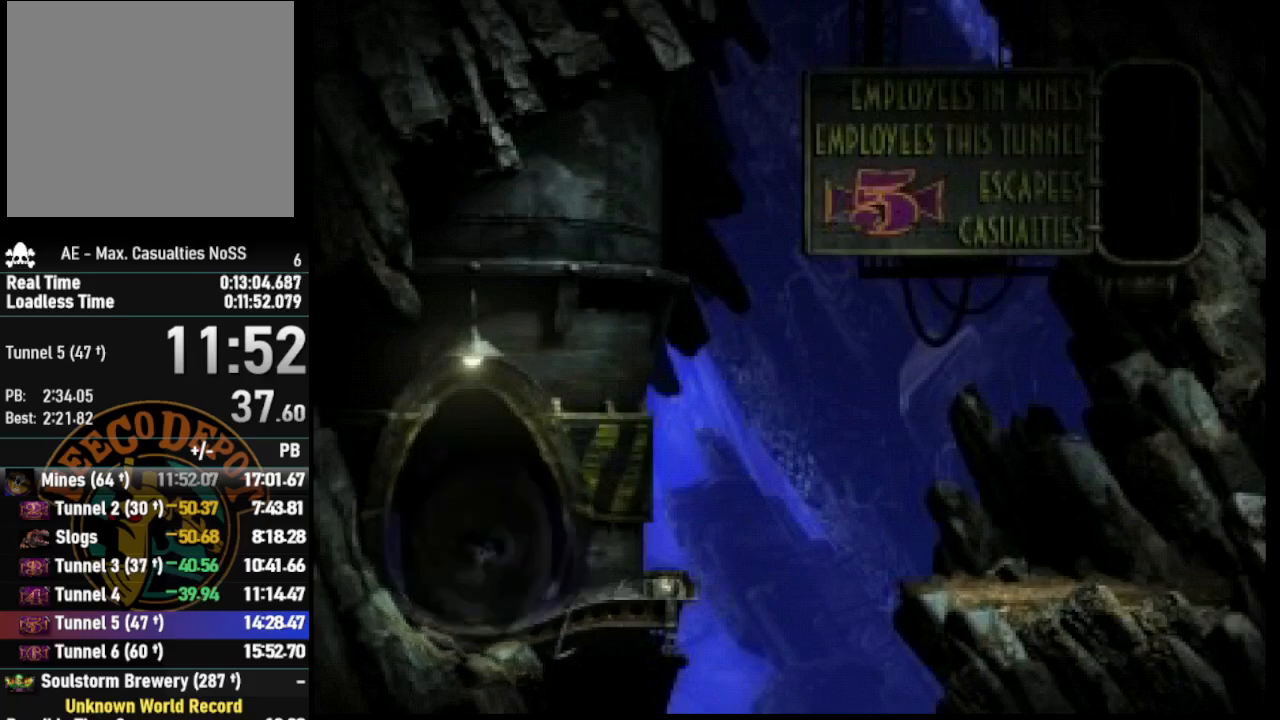
{"buttons": ["SELECT"], "left_stick": "center", "right_stick": "center", "events": [[50, "SELECT", "down"], [167, "SELECT", "up"], [217, "SELECT", "down"], [317, "SELECT", "up"], [383, "SELECT", "down"]]}
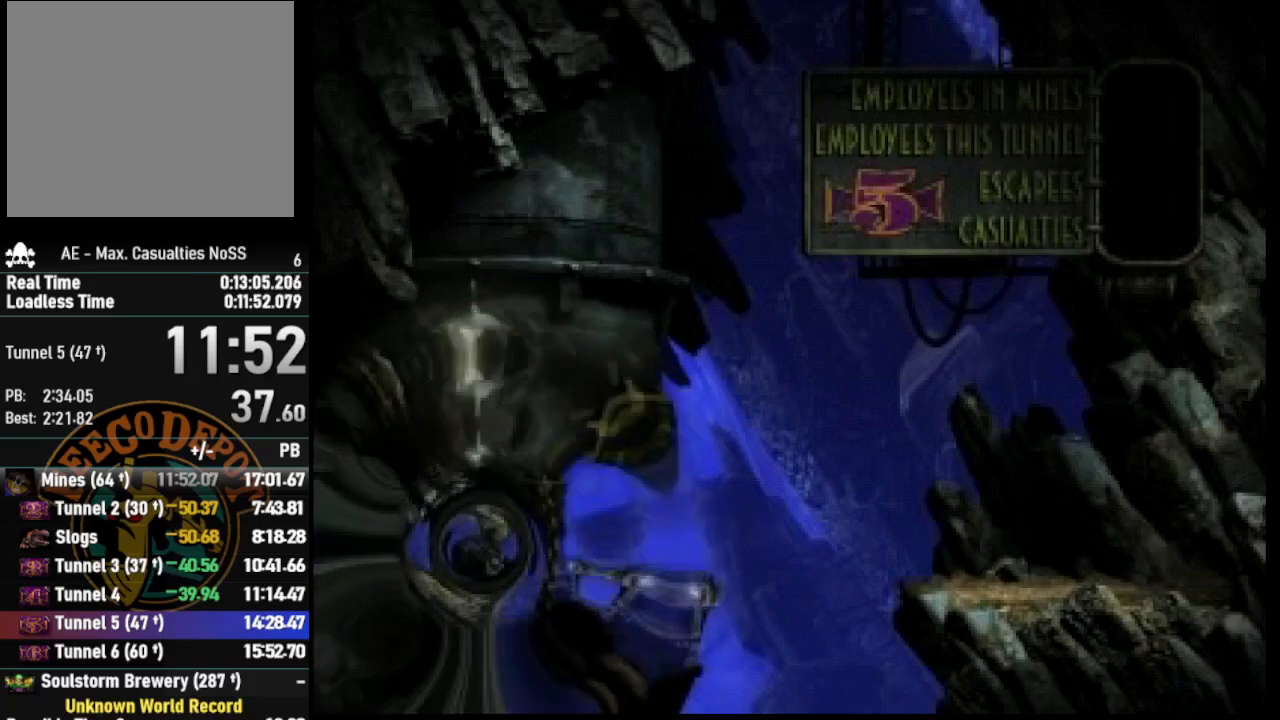
{"buttons": [], "left_stick": "center", "right_stick": "center", "events": [[17, "SELECT", "up"]]}
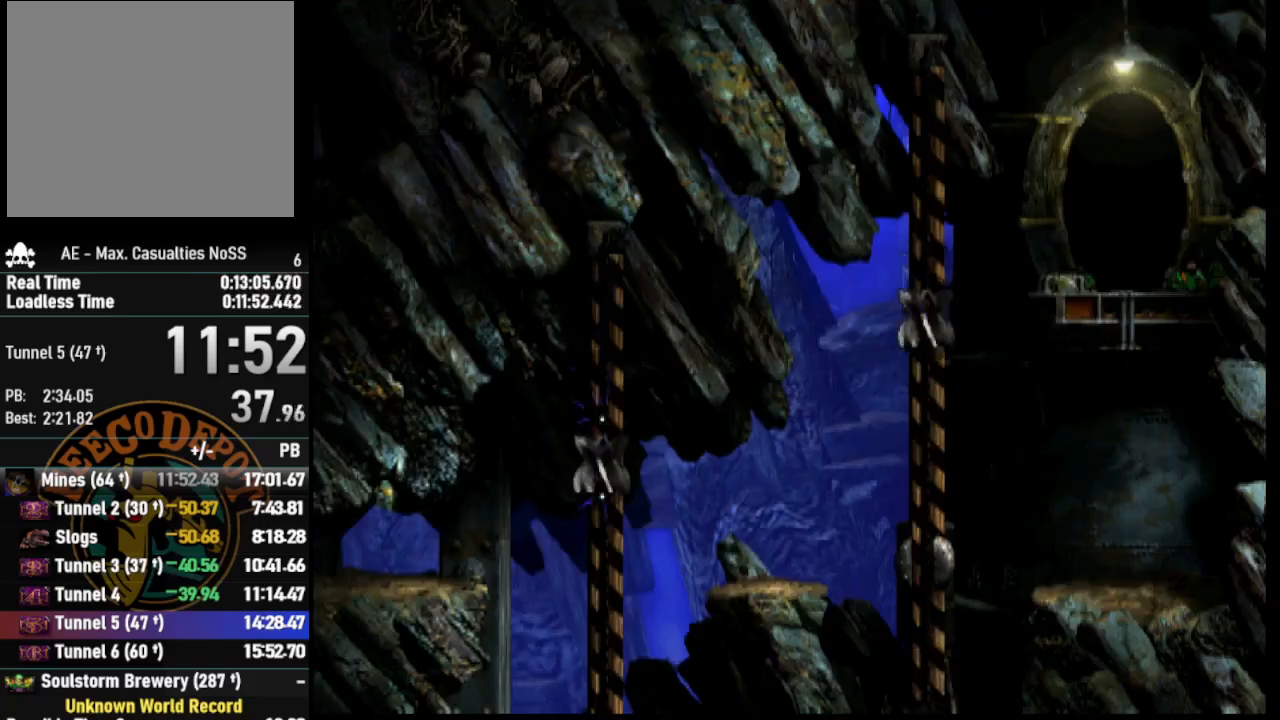
{"buttons": [], "left_stick": "center", "right_stick": "center", "events": []}
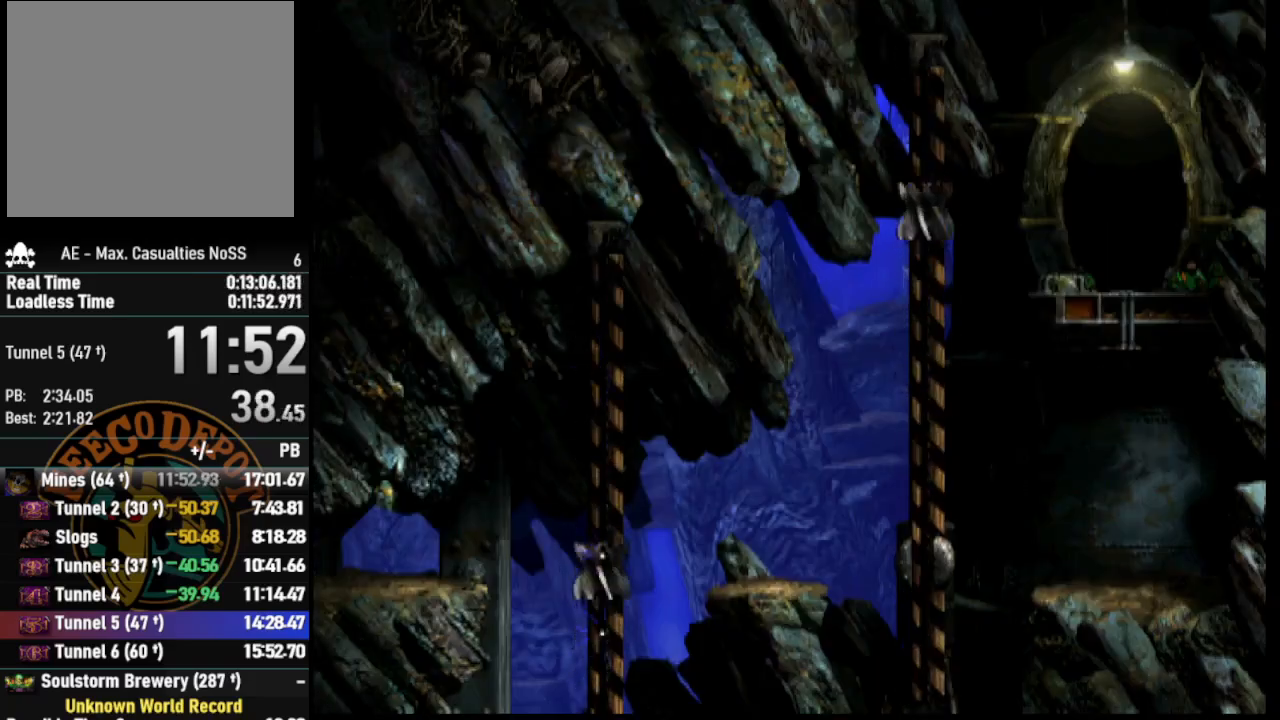
{"buttons": ["R1"], "left_stick": "center", "right_stick": "center", "events": [[467, "R1", "down"]]}
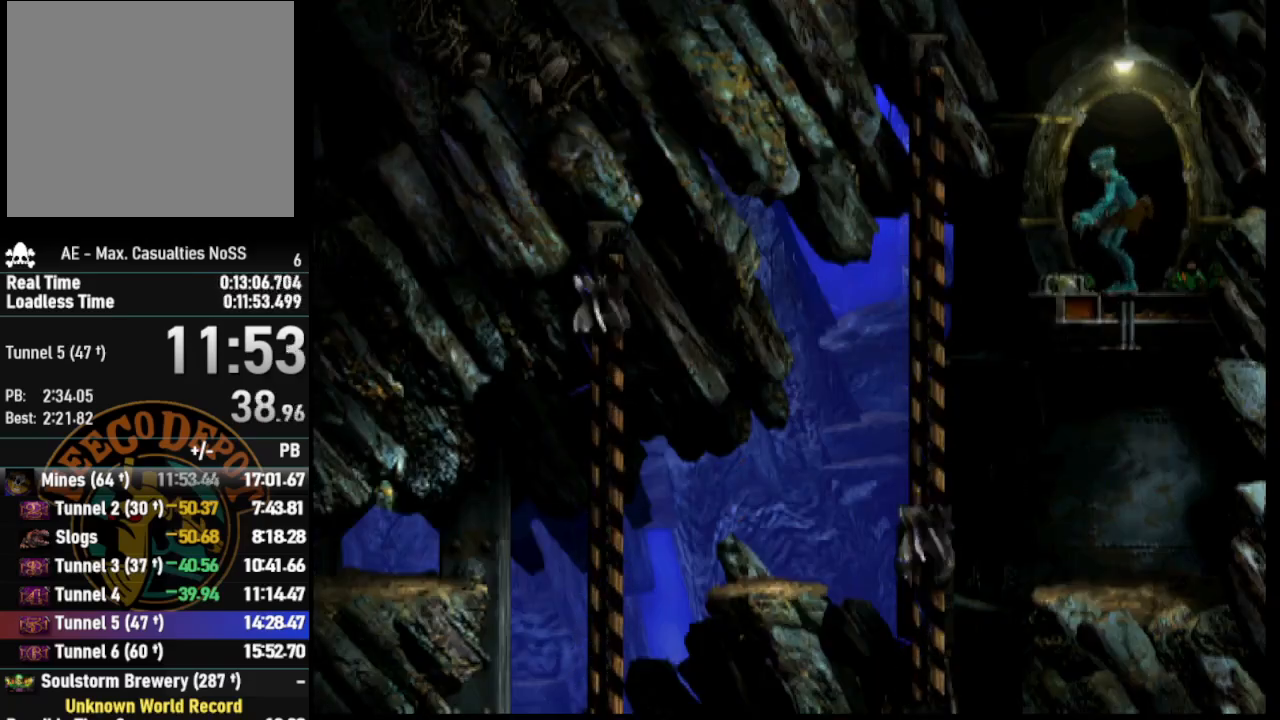
{"buttons": ["R1"], "left_stick": "center", "right_stick": "center", "events": []}
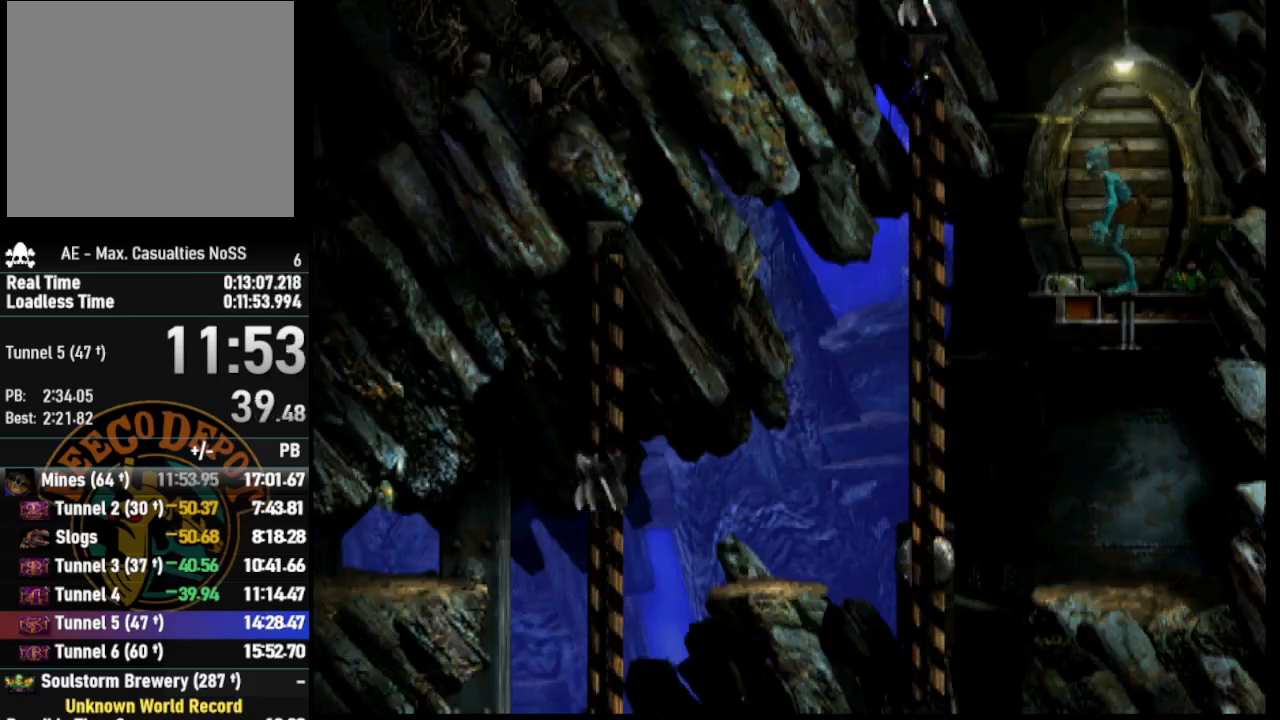
{"buttons": ["R1"], "left_stick": "center", "right_stick": "center", "events": [[167, "DPAD_LEFT", "down"], [267, "TRIANGLE", "down"], [467, "DPAD_LEFT", "up"], [467, "TRIANGLE", "up"]]}
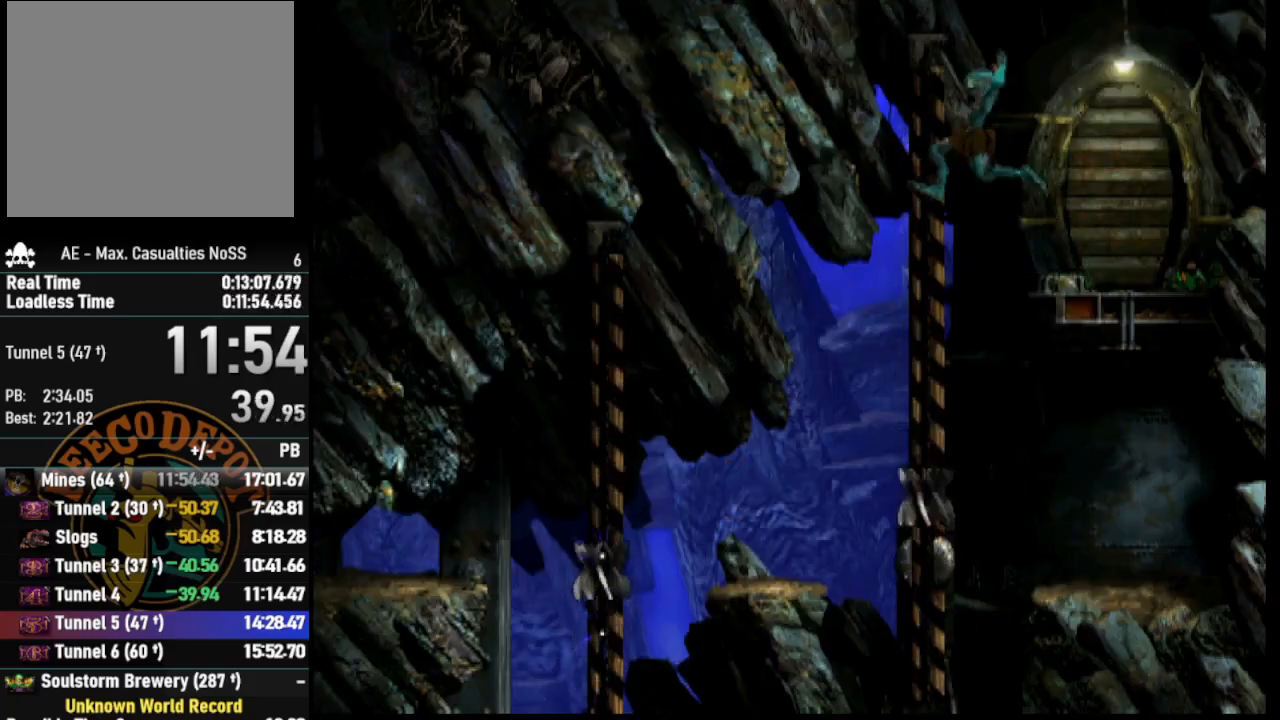
{"buttons": ["DPAD_UP"], "left_stick": "center", "right_stick": "center", "events": [[33, "R1", "up"], [200, "DPAD_UP", "down"]]}
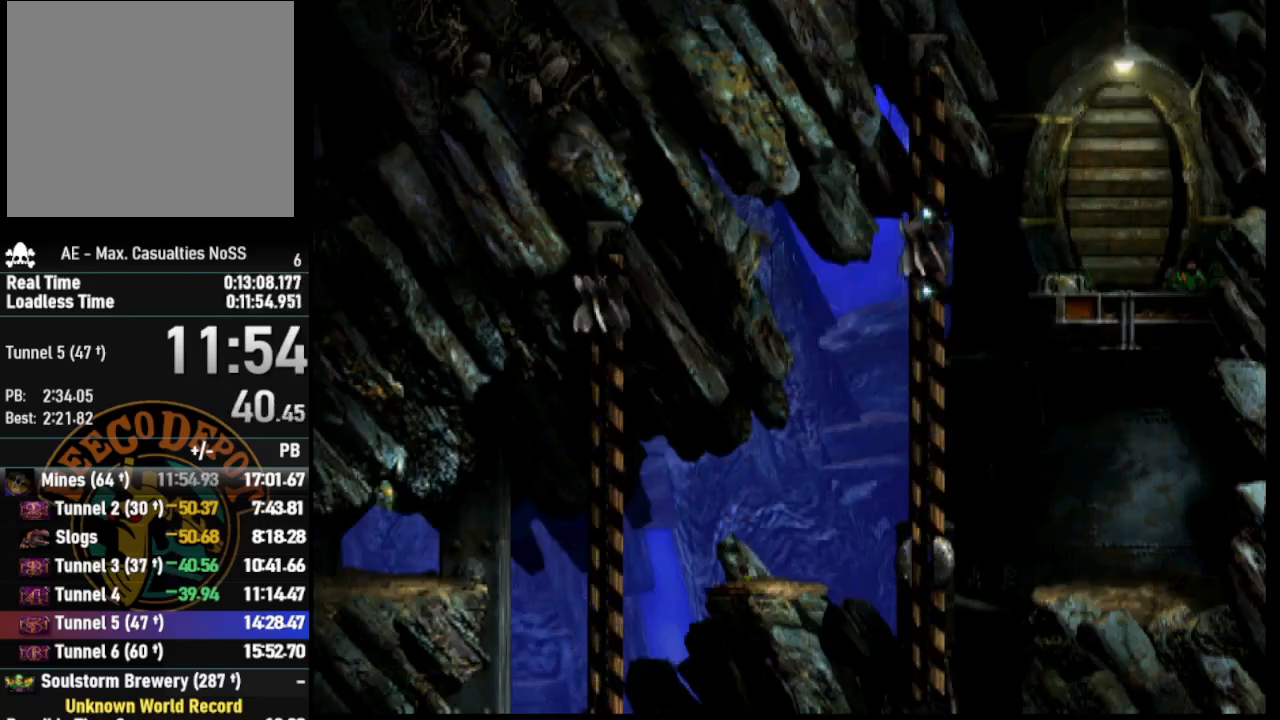
{"buttons": ["DPAD_UP"], "left_stick": "center", "right_stick": "center", "events": []}
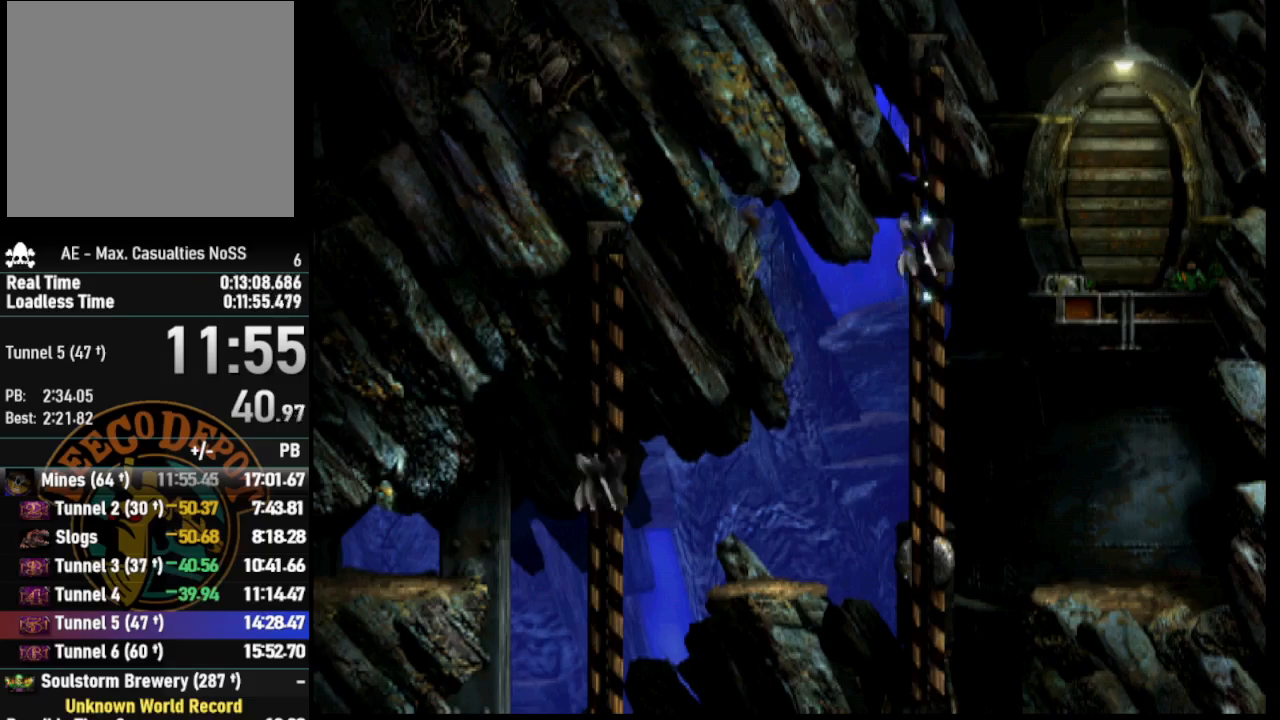
{"buttons": ["DPAD_UP"], "left_stick": "center", "right_stick": "center", "events": []}
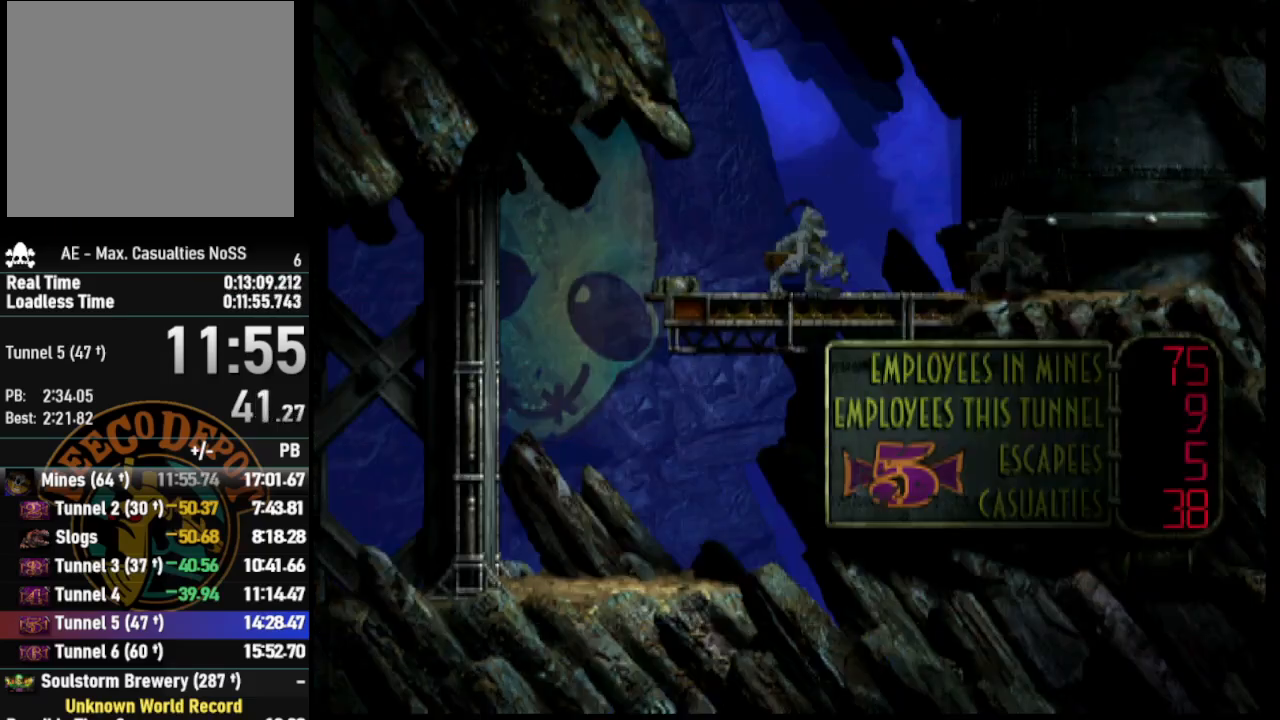
{"buttons": ["DPAD_UP"], "left_stick": "center", "right_stick": "center", "events": []}